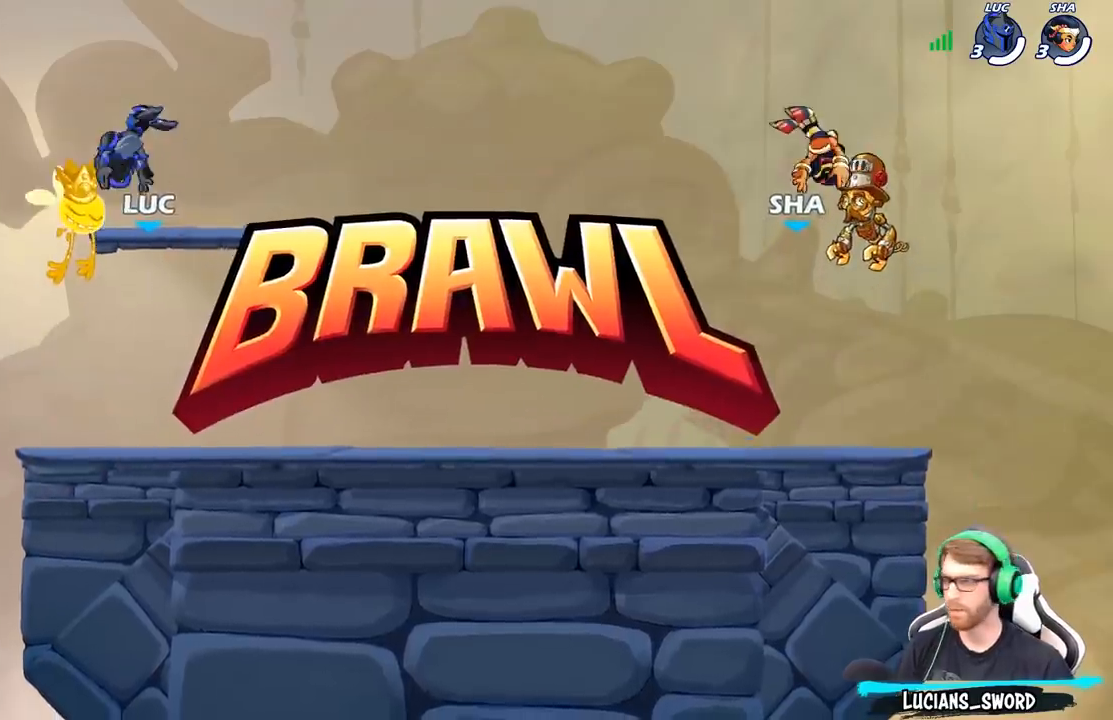
Gameplay with a controller (Xbox layout); each line is a JSON object with the inputs held at the frame after it. "events" lists button and stick changes between this image and that frame as [ms after this image, input, new state], when the widget could be followed in between.
{"buttons": ["SELECT"], "left_stick": "center", "right_stick": "center", "events": [[50, "SELECT", "down"]]}
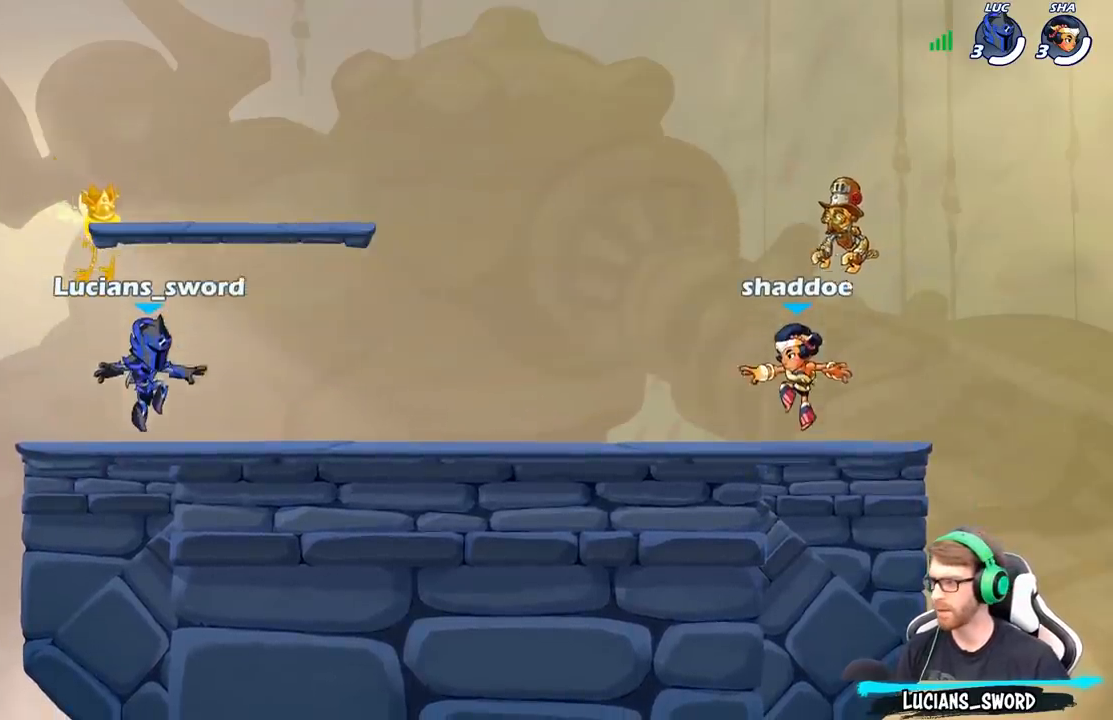
{"buttons": ["SELECT"], "left_stick": "center", "right_stick": "center", "events": [[317, "right_stick", "up"], [467, "right_stick", "center"]]}
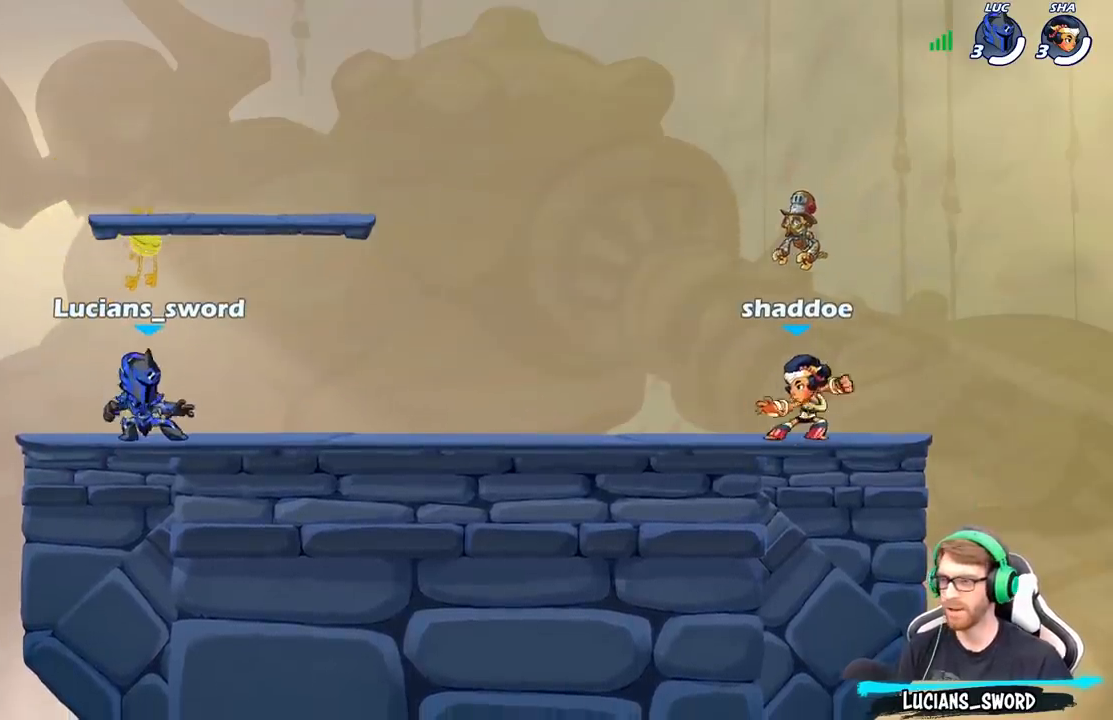
{"buttons": [], "left_stick": "center", "right_stick": "center", "events": [[167, "SELECT", "up"]]}
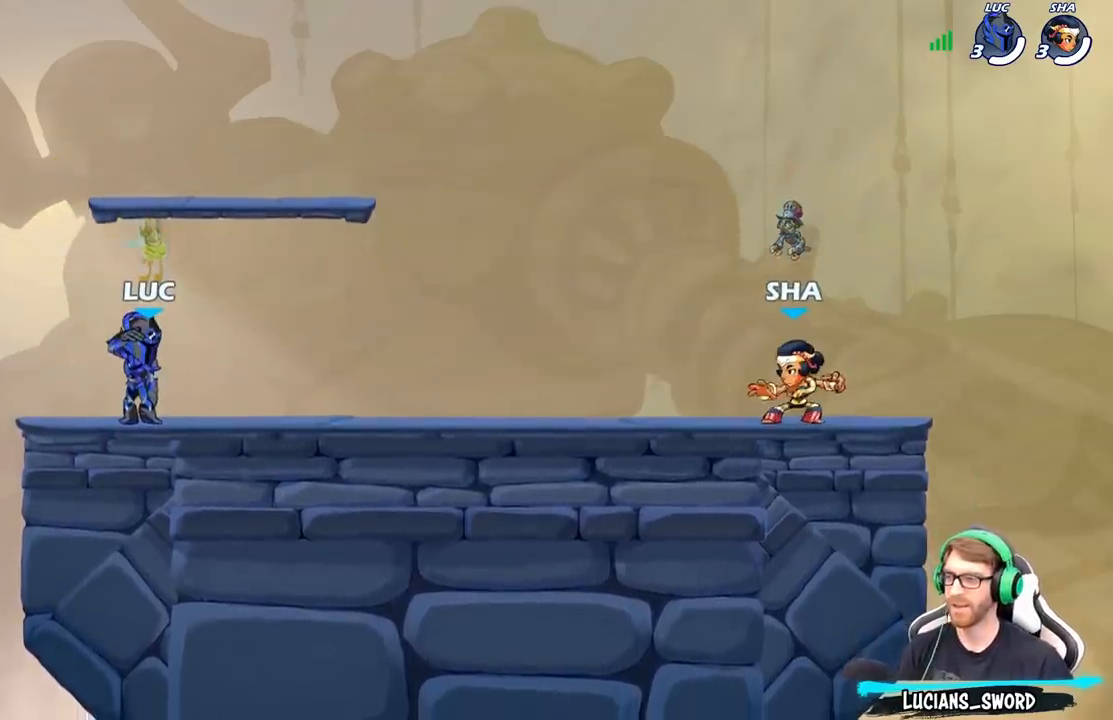
{"buttons": [], "left_stick": "center", "right_stick": "center", "events": []}
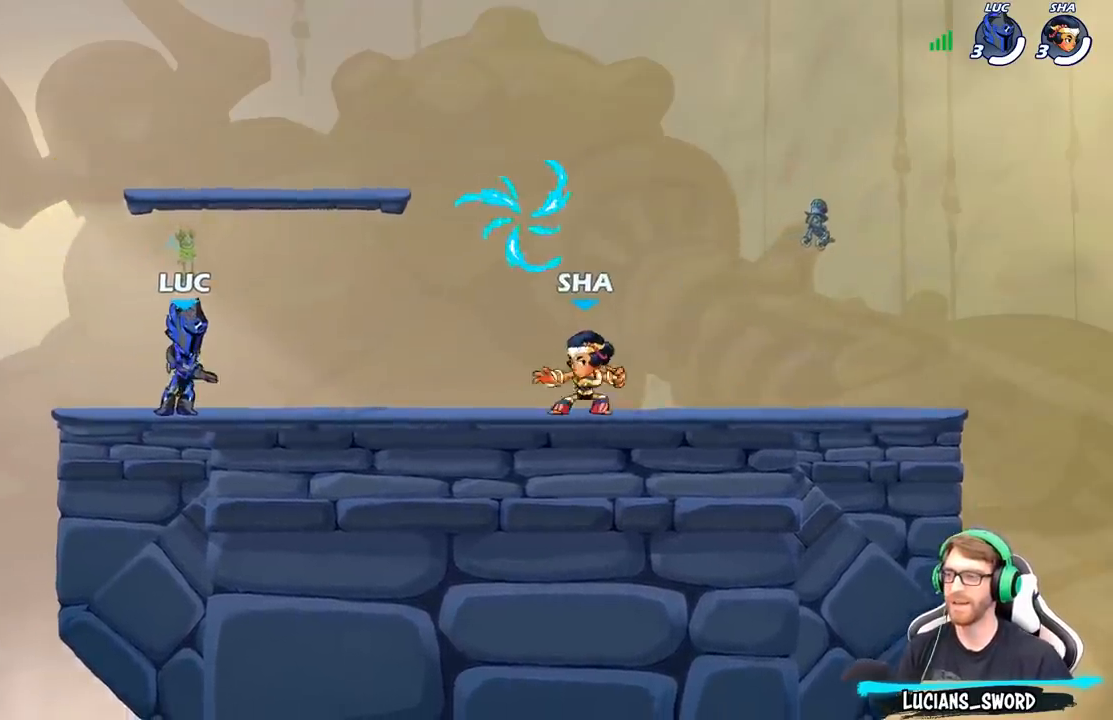
{"buttons": ["A", "R2"], "left_stick": "right", "right_stick": "center", "events": [[167, "left_stick", "right"], [350, "R2", "down"], [450, "A", "down"]]}
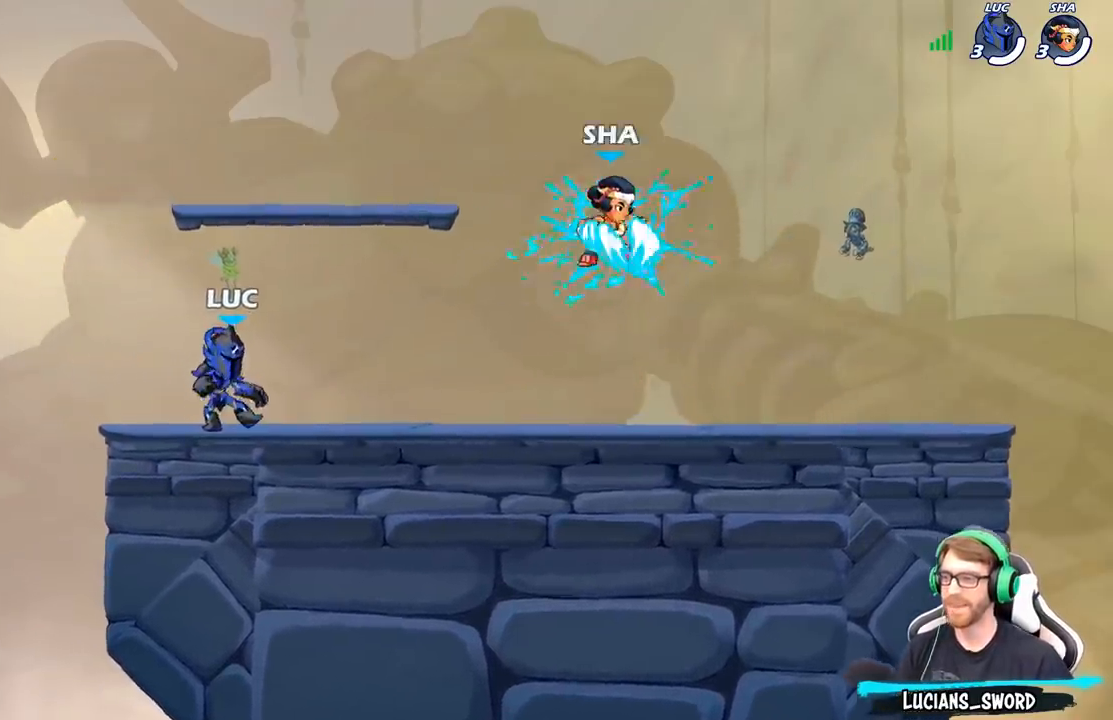
{"buttons": [], "left_stick": "up-right", "right_stick": "center", "events": [[33, "A", "up"], [67, "R2", "up"], [67, "left_stick", "down-right"], [217, "left_stick", "down-left"], [317, "left_stick", "up-left"], [367, "left_stick", "up-right"]]}
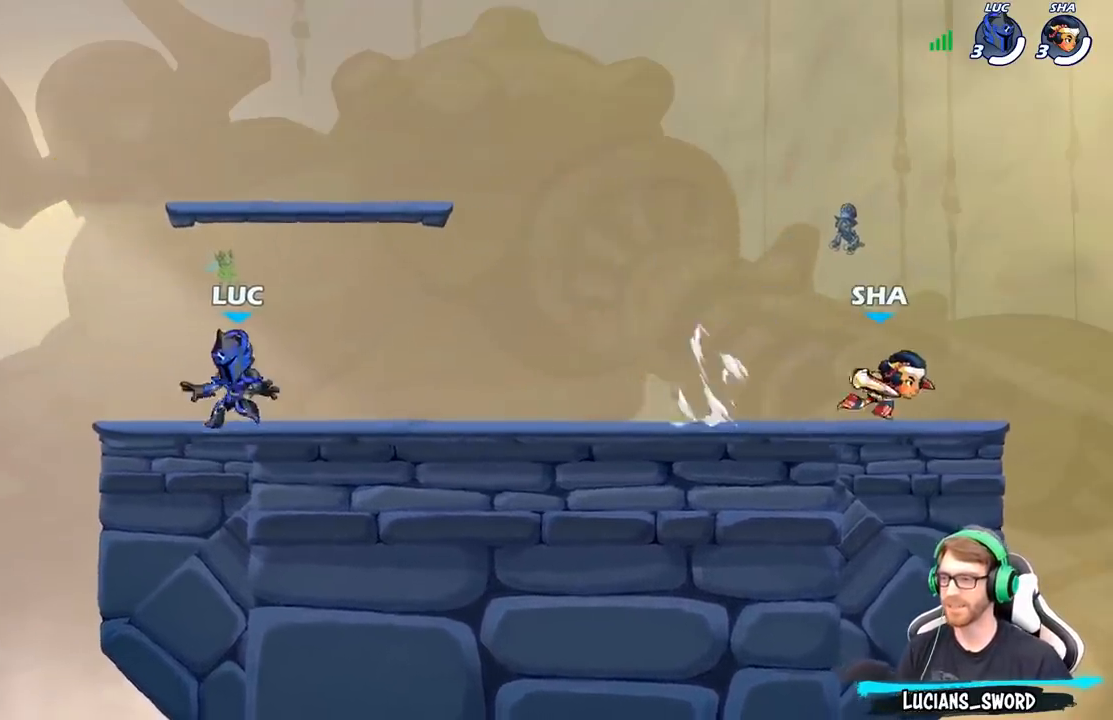
{"buttons": [], "left_stick": "up-right", "right_stick": "center", "events": [[17, "left_stick", "up-left"], [117, "left_stick", "right"], [233, "left_stick", "up-left"], [317, "left_stick", "right"], [417, "left_stick", "up-left"], [483, "left_stick", "up-right"]]}
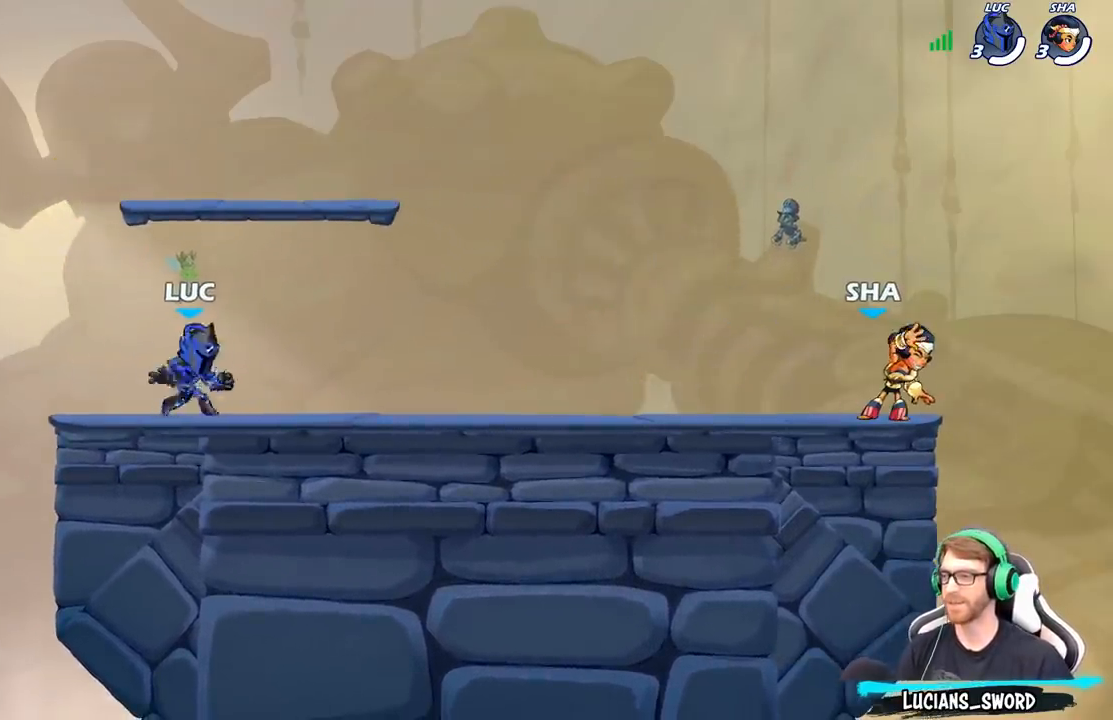
{"buttons": ["R2"], "left_stick": "right", "right_stick": "center", "events": [[67, "left_stick", "up-left"], [150, "left_stick", "right"], [217, "left_stick", "up-left"], [267, "left_stick", "right"], [400, "R2", "down"]]}
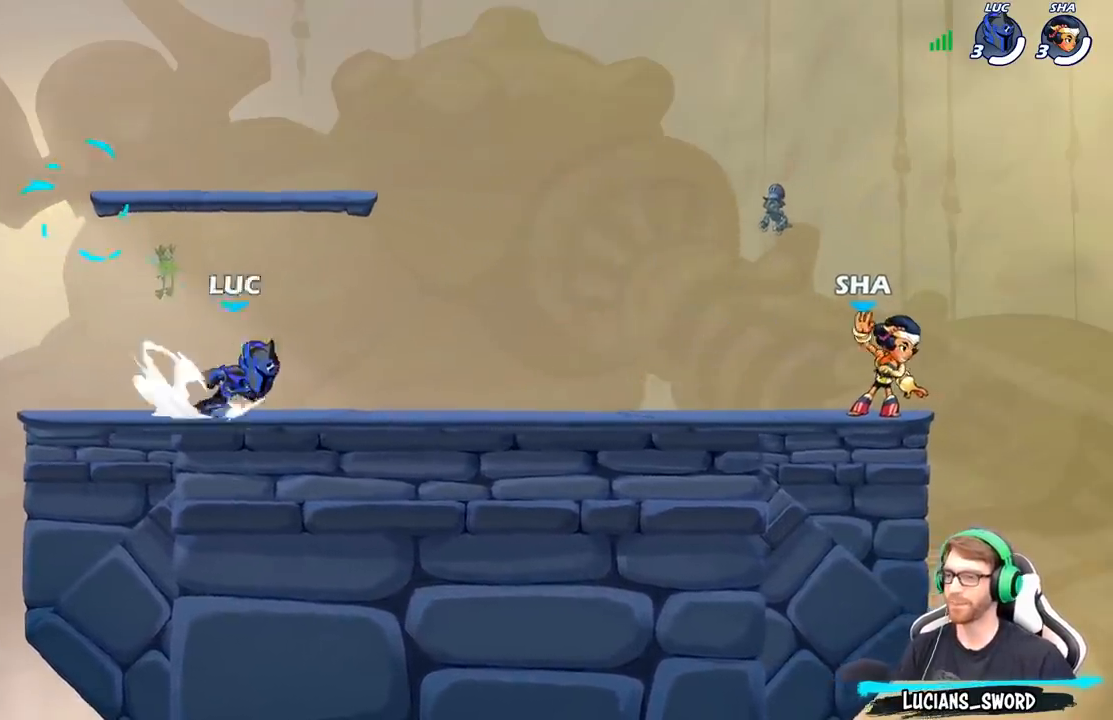
{"buttons": ["R2"], "left_stick": "left", "right_stick": "center", "events": [[117, "R2", "up"], [200, "left_stick", "center"], [317, "left_stick", "left"], [433, "R2", "down"]]}
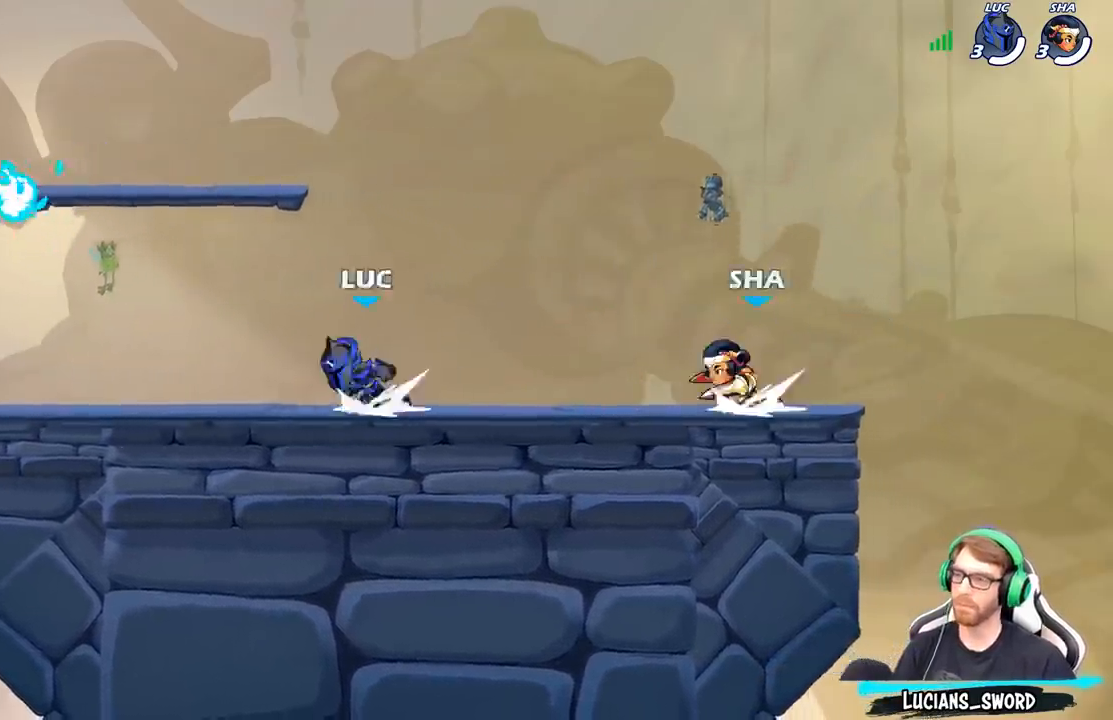
{"buttons": ["R1"], "left_stick": "right", "right_stick": "center", "events": [[100, "R2", "up"], [433, "left_stick", "right"], [450, "R1", "down"]]}
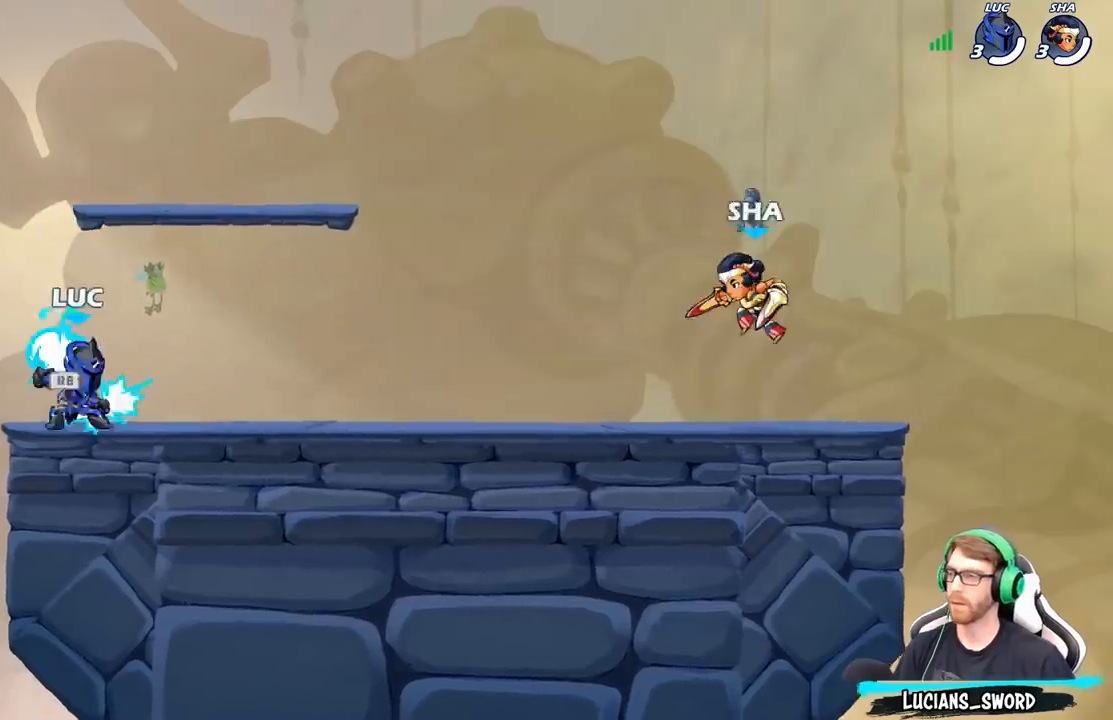
{"buttons": [], "left_stick": "center", "right_stick": "center", "events": [[33, "R1", "up"], [117, "R2", "down"], [233, "left_stick", "center"], [250, "R2", "up"]]}
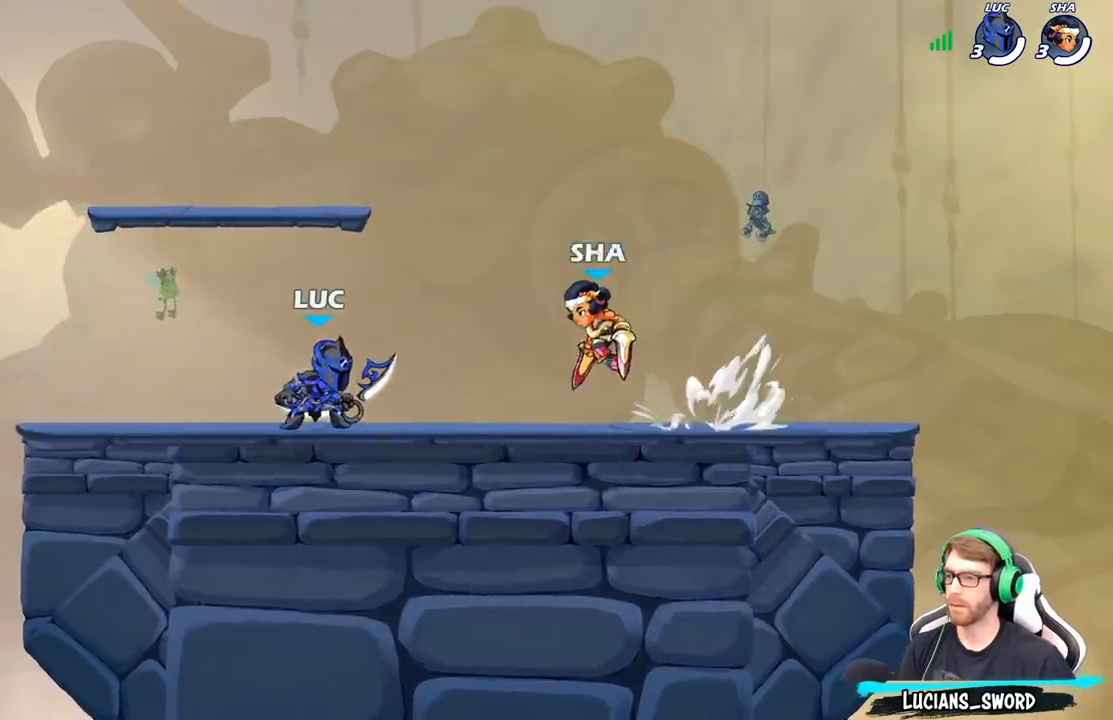
{"buttons": [], "left_stick": "center", "right_stick": "center", "events": [[250, "X", "down"], [350, "X", "up"]]}
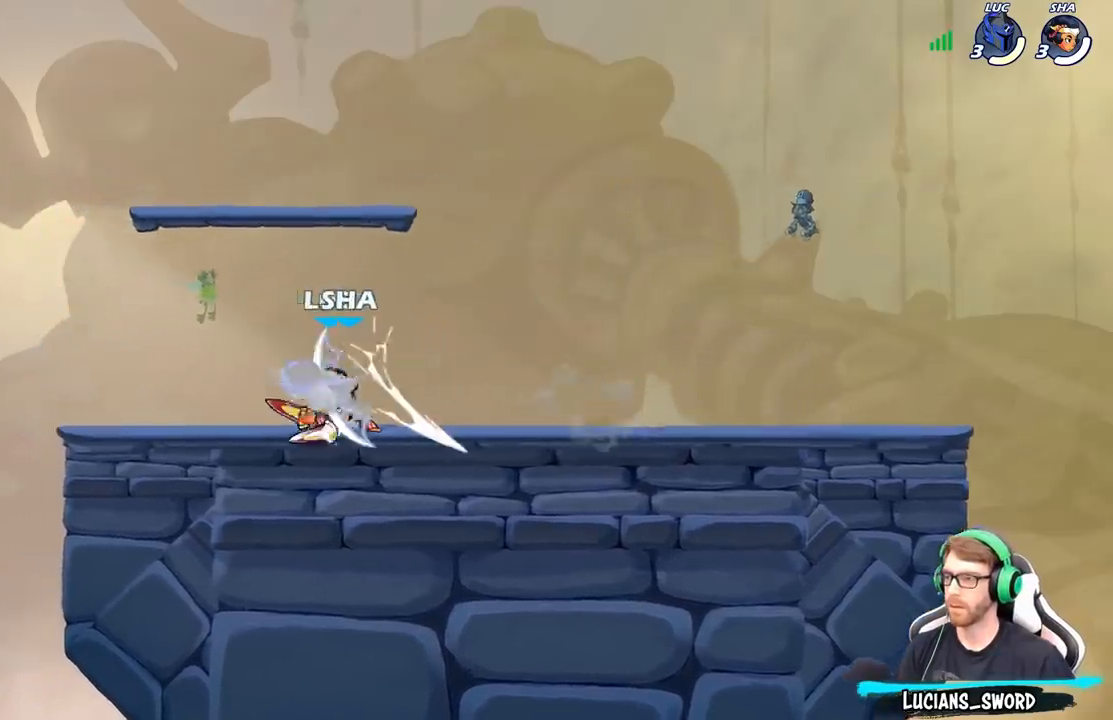
{"buttons": [], "left_stick": "center", "right_stick": "center", "events": [[233, "A", "down"], [233, "left_stick", "up"], [267, "R2", "down"], [367, "A", "up"], [450, "R2", "up"], [483, "left_stick", "center"]]}
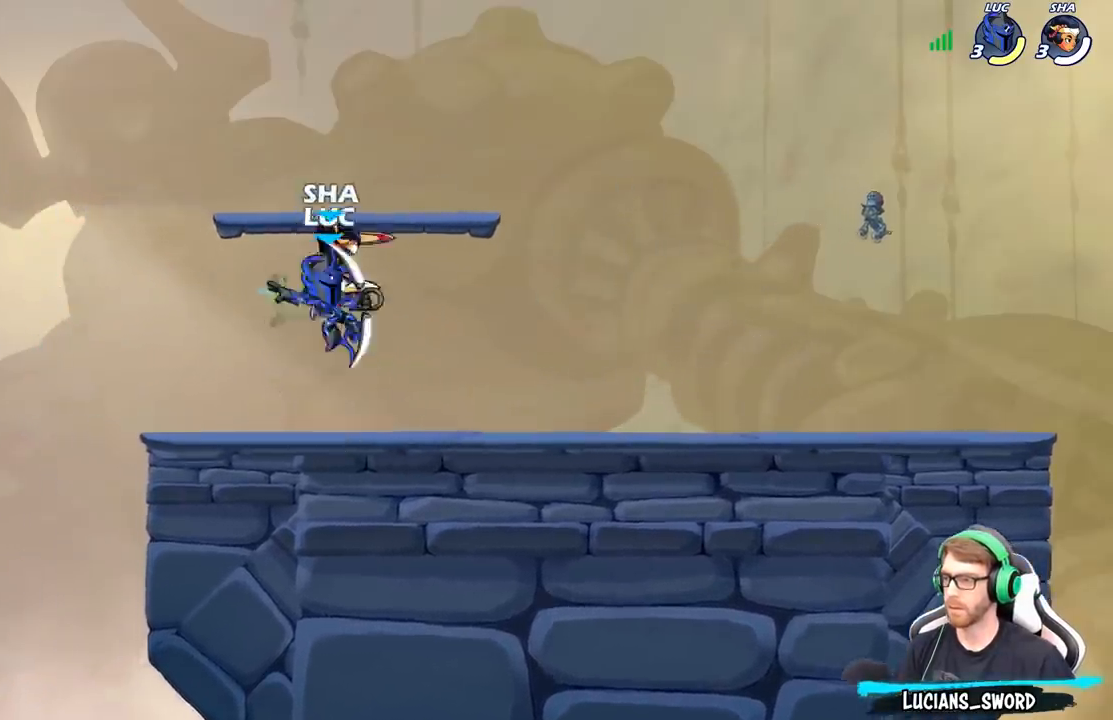
{"buttons": ["X"], "left_stick": "right", "right_stick": "center", "events": [[133, "R2", "down"], [383, "left_stick", "right"], [433, "R2", "up"], [433, "X", "down"]]}
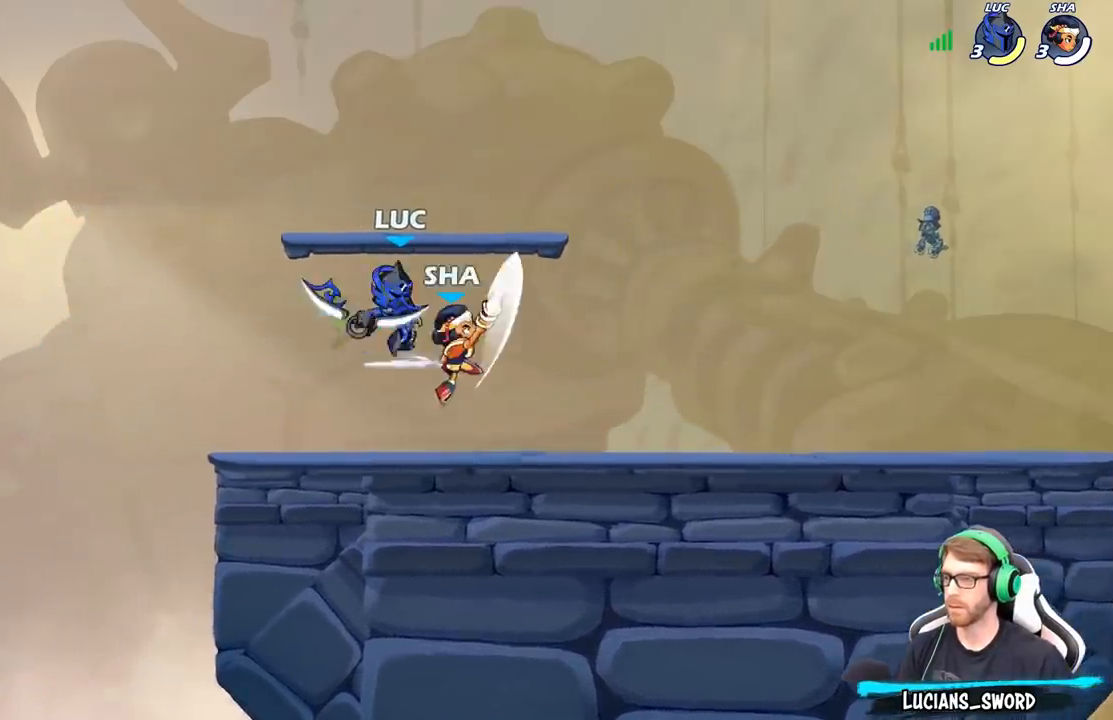
{"buttons": [], "left_stick": "center", "right_stick": "center", "events": [[33, "X", "up"], [317, "left_stick", "center"]]}
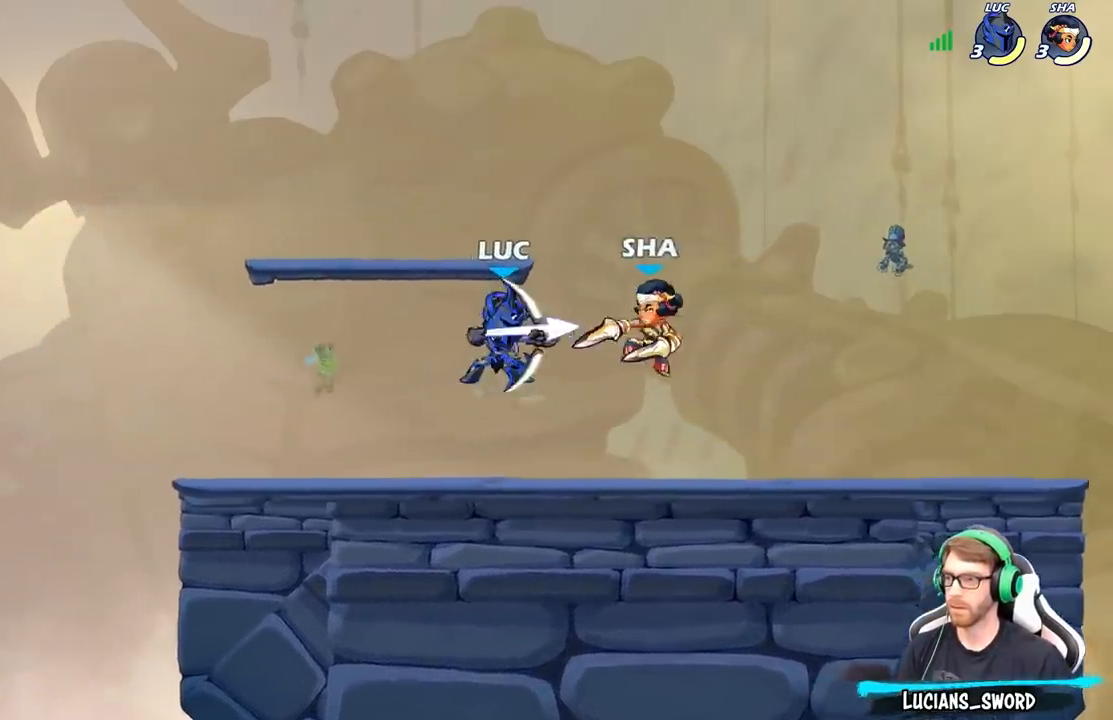
{"buttons": [], "left_stick": "right", "right_stick": "center", "events": [[133, "left_stick", "right"], [167, "R2", "down"], [267, "left_stick", "center"], [283, "R2", "up"], [333, "X", "down"], [417, "X", "up"], [500, "left_stick", "right"]]}
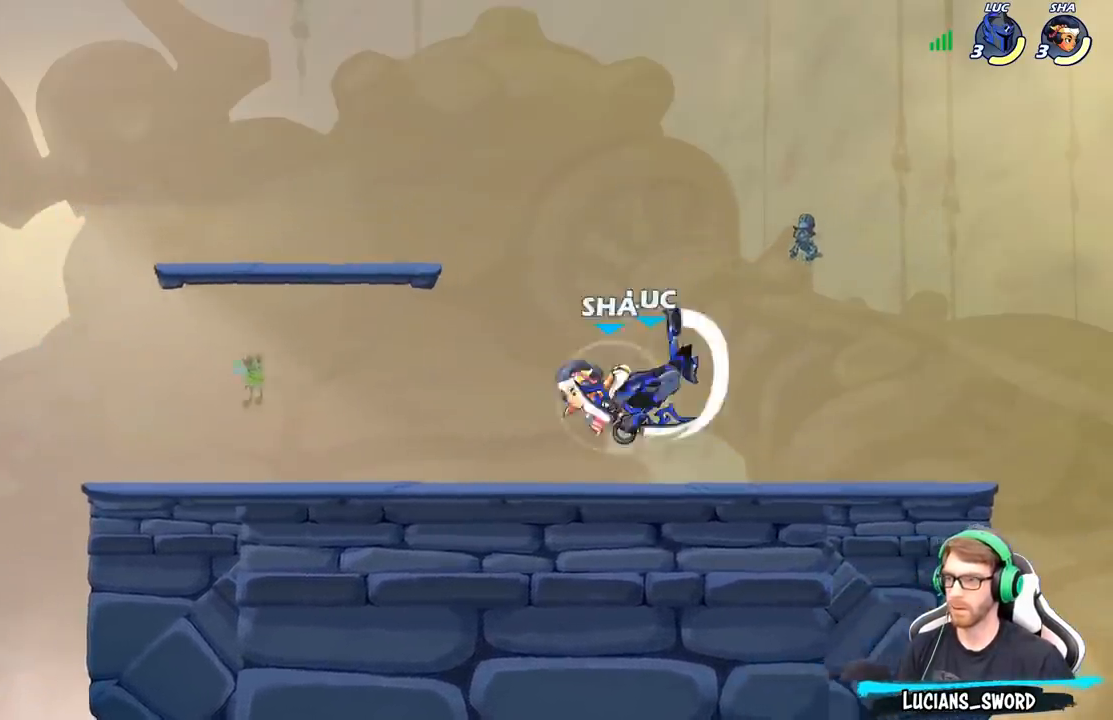
{"buttons": ["X"], "left_stick": "left", "right_stick": "center", "events": [[400, "left_stick", "left"], [467, "X", "down"]]}
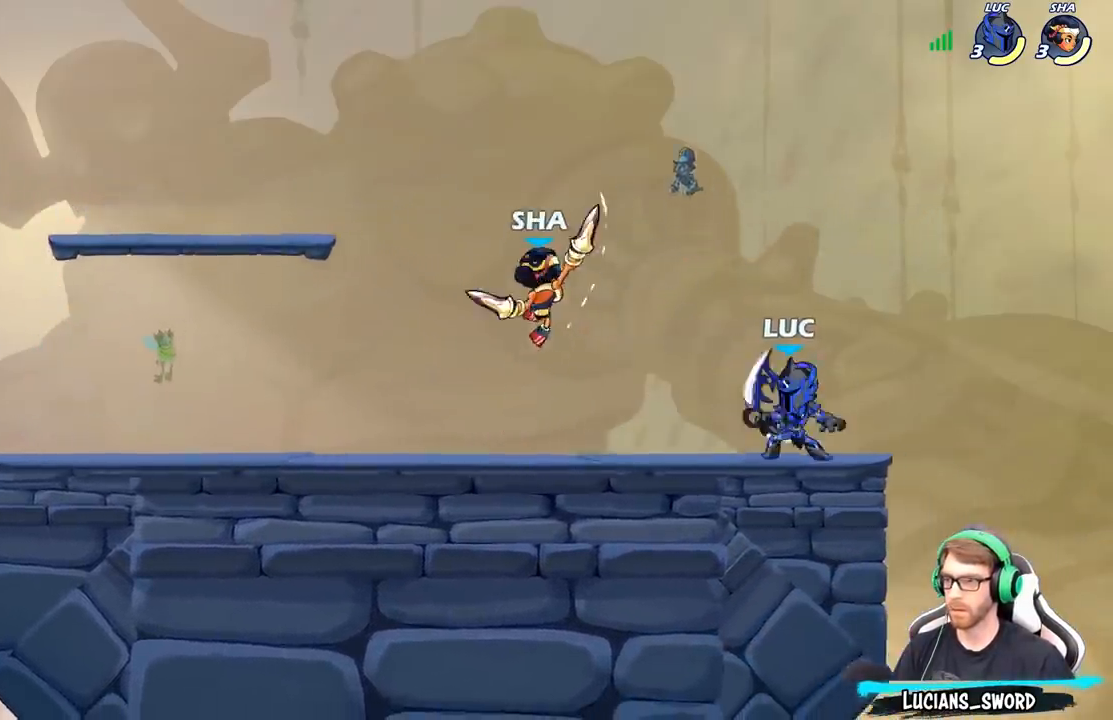
{"buttons": [], "left_stick": "center", "right_stick": "center", "events": [[83, "X", "up"], [200, "left_stick", "center"]]}
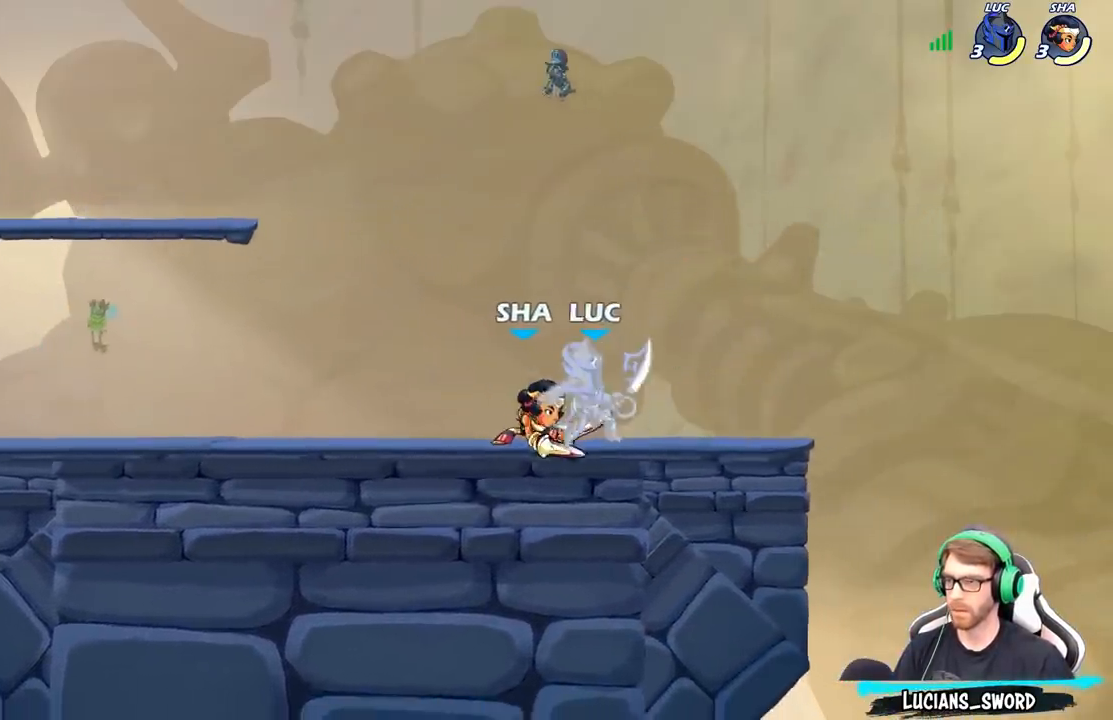
{"buttons": [], "left_stick": "up", "right_stick": "center", "events": [[33, "X", "down"], [133, "X", "up"], [250, "A", "down"], [267, "left_stick", "up"], [300, "R2", "down"], [433, "A", "up"], [500, "R2", "up"]]}
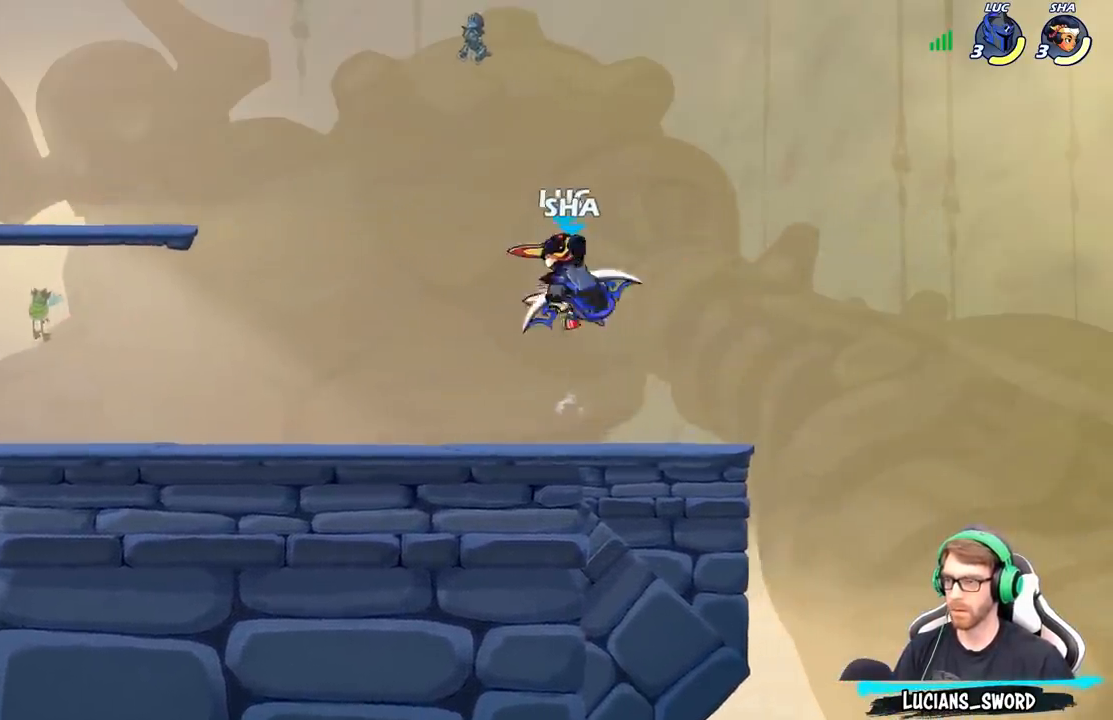
{"buttons": [], "left_stick": "right", "right_stick": "center", "events": [[100, "X", "down"], [100, "left_stick", "center"], [183, "X", "up"], [283, "left_stick", "right"]]}
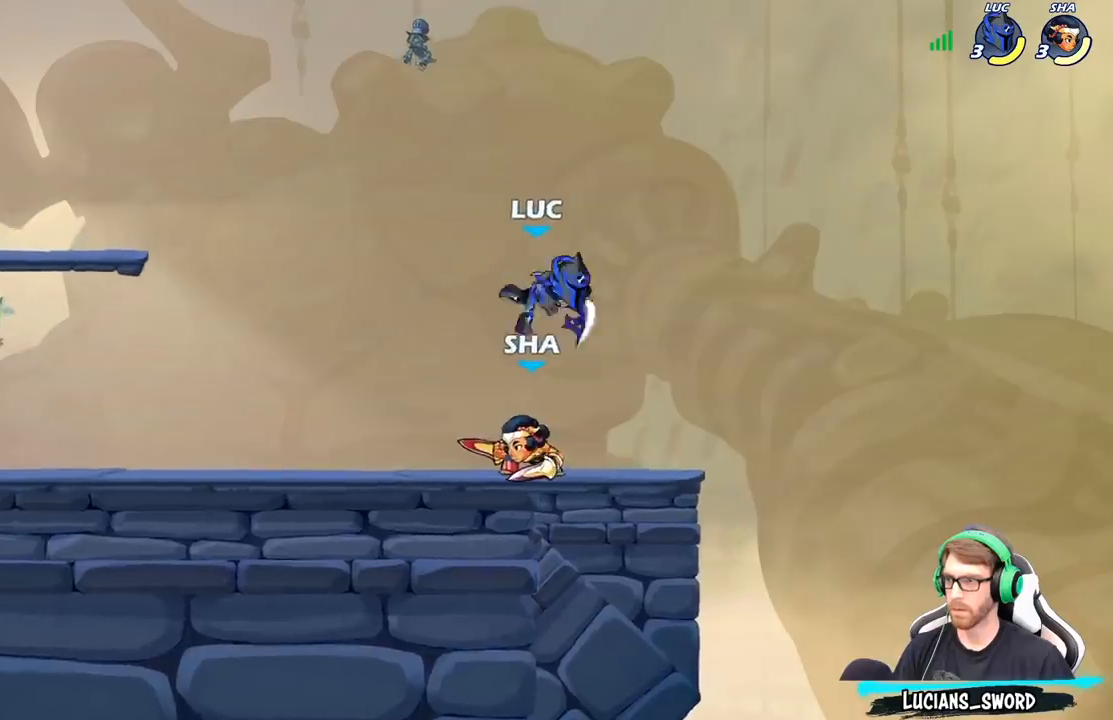
{"buttons": [], "left_stick": "left", "right_stick": "center", "events": [[283, "A", "down"], [300, "left_stick", "up-left"], [400, "A", "up"], [500, "left_stick", "left"]]}
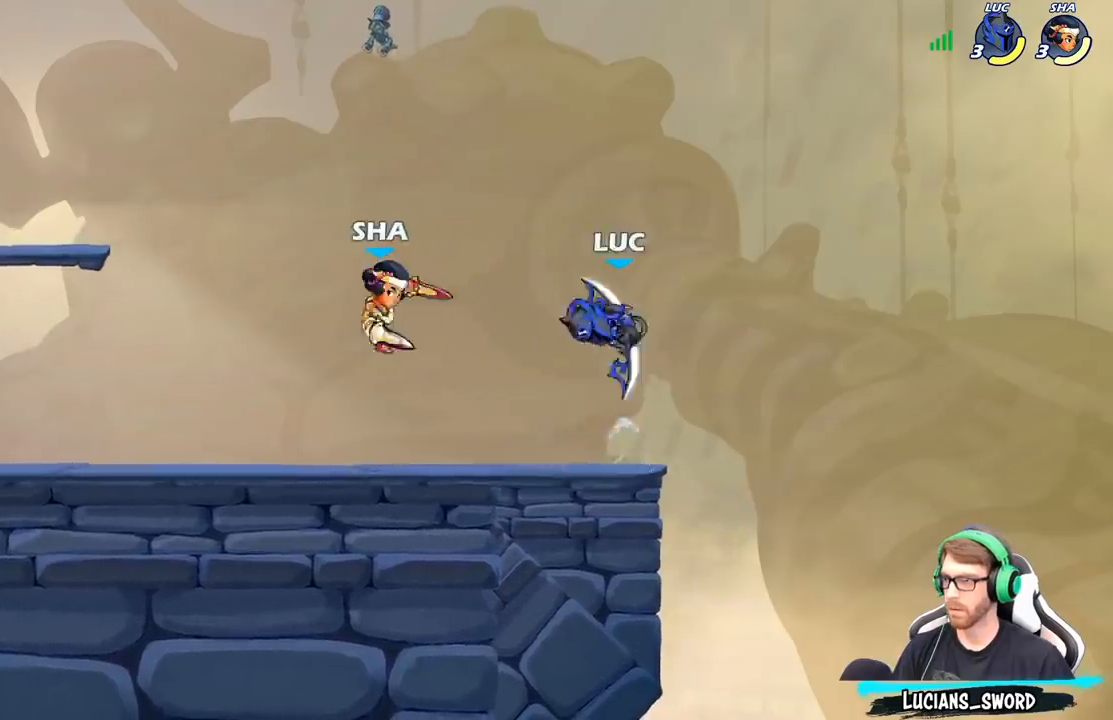
{"buttons": [], "left_stick": "center", "right_stick": "center", "events": [[133, "left_stick", "down-left"], [167, "X", "down"], [233, "X", "up"], [333, "left_stick", "center"]]}
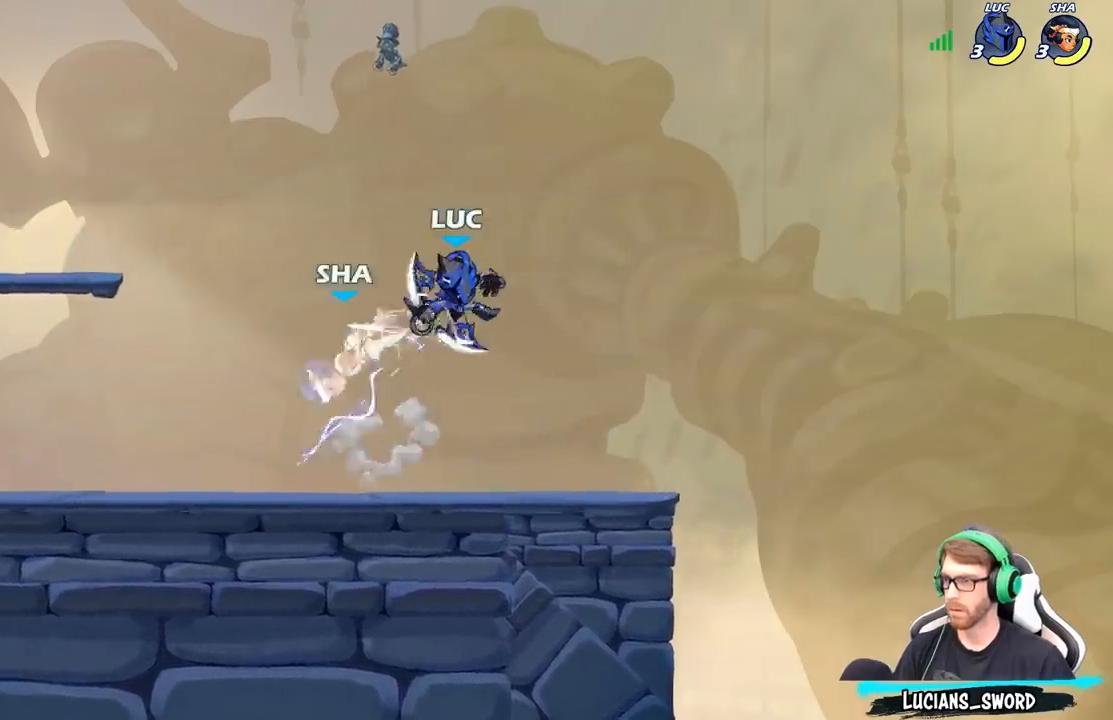
{"buttons": [], "left_stick": "left", "right_stick": "center", "events": [[500, "left_stick", "left"]]}
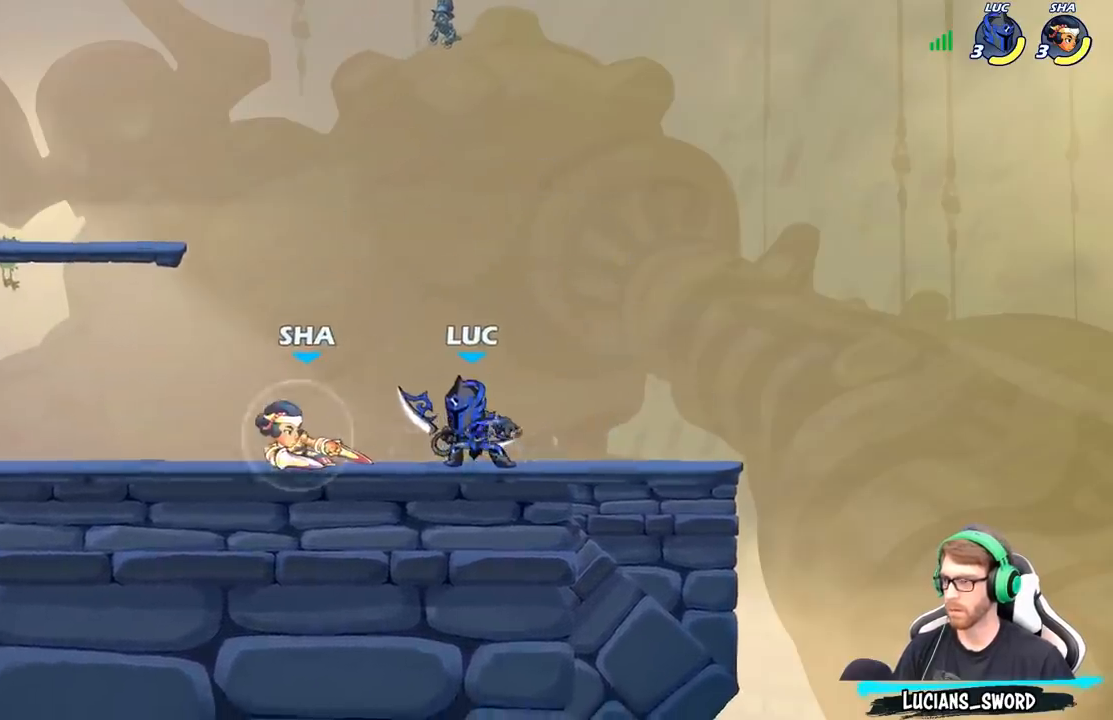
{"buttons": ["A", "X"], "left_stick": "center", "right_stick": "center", "events": [[33, "R2", "down"], [117, "X", "down"], [117, "left_stick", "center"], [133, "R2", "up"], [217, "X", "up"], [450, "A", "down"], [483, "X", "down"]]}
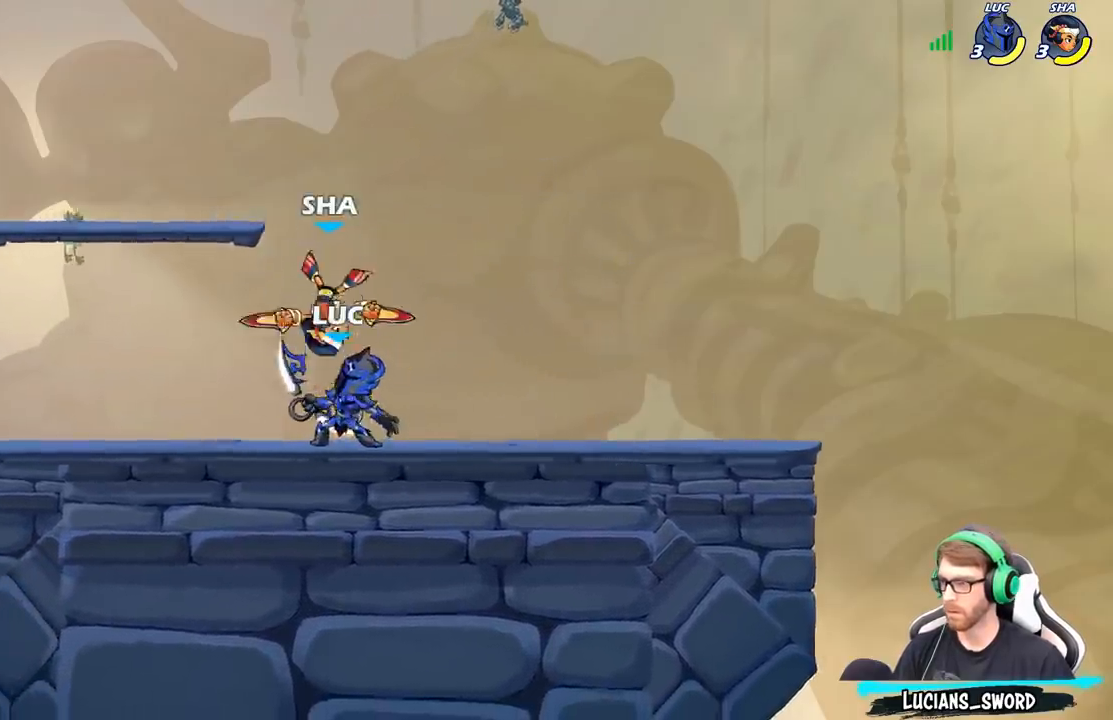
{"buttons": [], "left_stick": "center", "right_stick": "center", "events": [[17, "A", "up"], [33, "X", "up"], [217, "left_stick", "up-right"], [450, "left_stick", "center"]]}
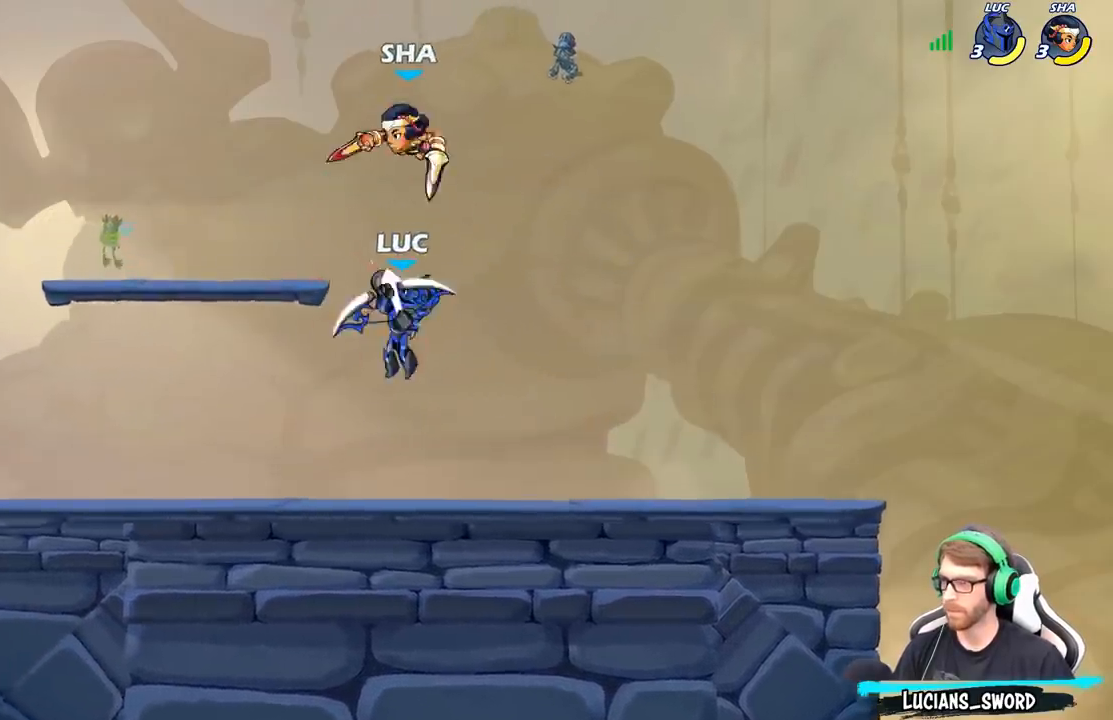
{"buttons": [], "left_stick": "right", "right_stick": "center", "events": [[83, "left_stick", "left"], [300, "A", "down"], [467, "A", "up"], [483, "left_stick", "right"]]}
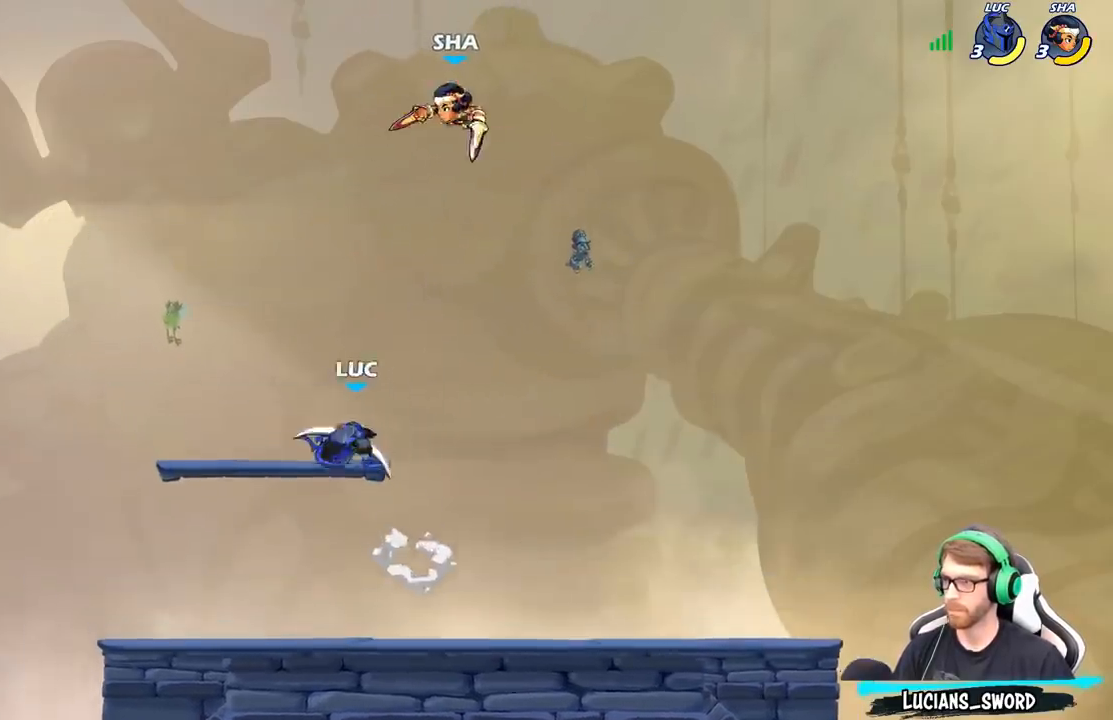
{"buttons": [], "left_stick": "center", "right_stick": "center", "events": [[67, "left_stick", "center"], [83, "R2", "down"], [117, "B", "down"], [167, "R2", "up"], [200, "B", "up"]]}
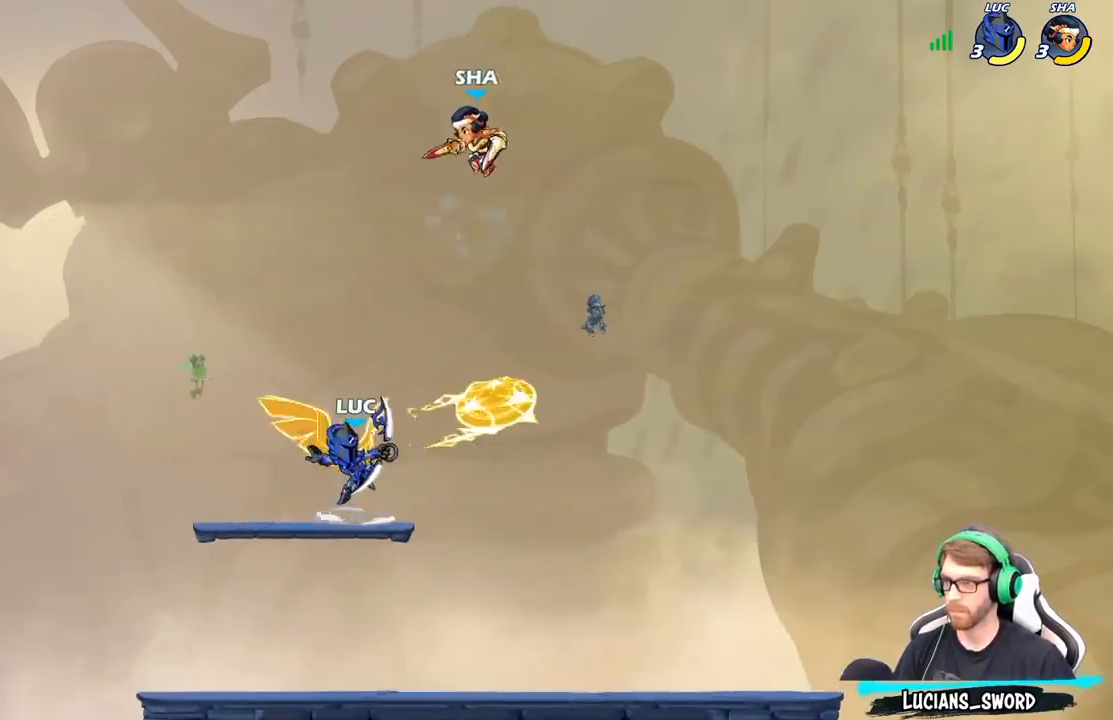
{"buttons": ["A"], "left_stick": "up-right", "right_stick": "center", "events": [[100, "left_stick", "up-left"], [433, "A", "down"], [500, "left_stick", "up-right"]]}
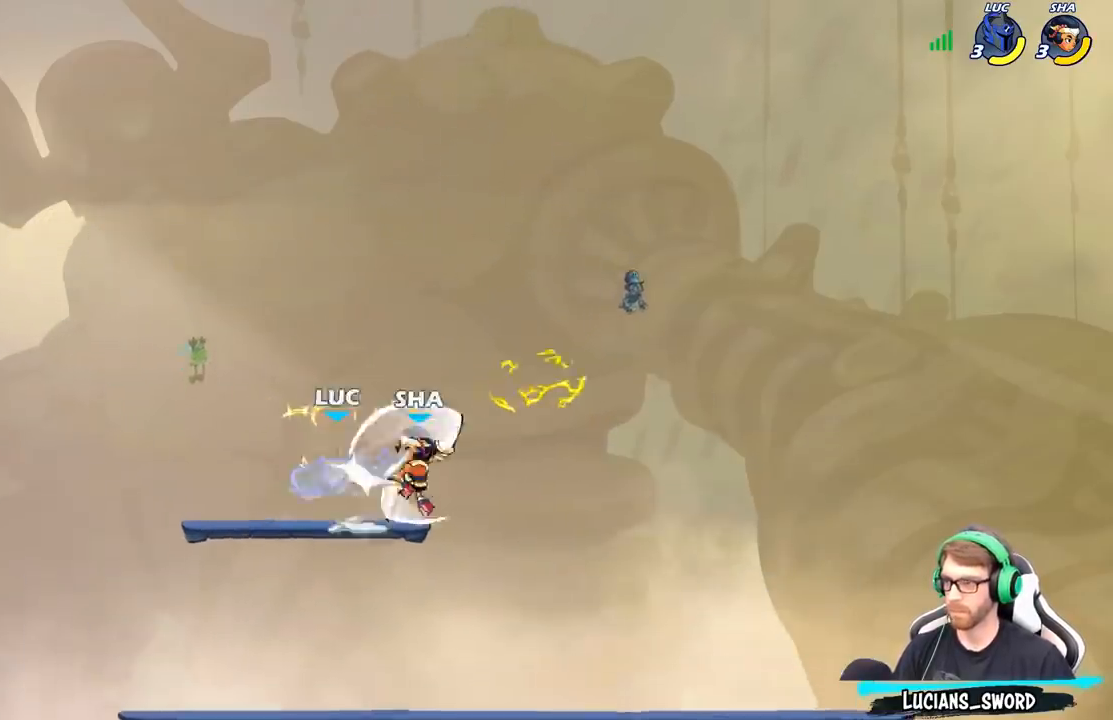
{"buttons": [], "left_stick": "down-left", "right_stick": "center", "events": [[83, "A", "up"], [283, "left_stick", "up-left"], [367, "left_stick", "down-left"]]}
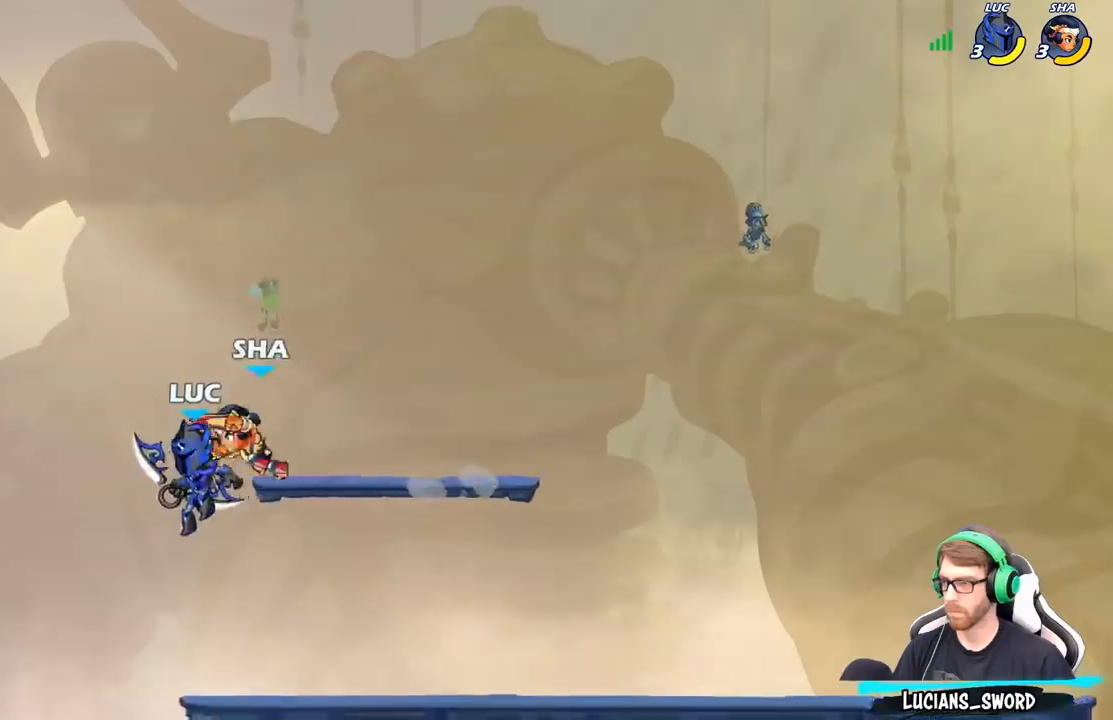
{"buttons": ["B"], "left_stick": "center", "right_stick": "center", "events": [[117, "left_stick", "down-right"], [233, "left_stick", "up-right"], [333, "left_stick", "center"], [383, "left_stick", "right"], [467, "B", "down"], [500, "left_stick", "center"]]}
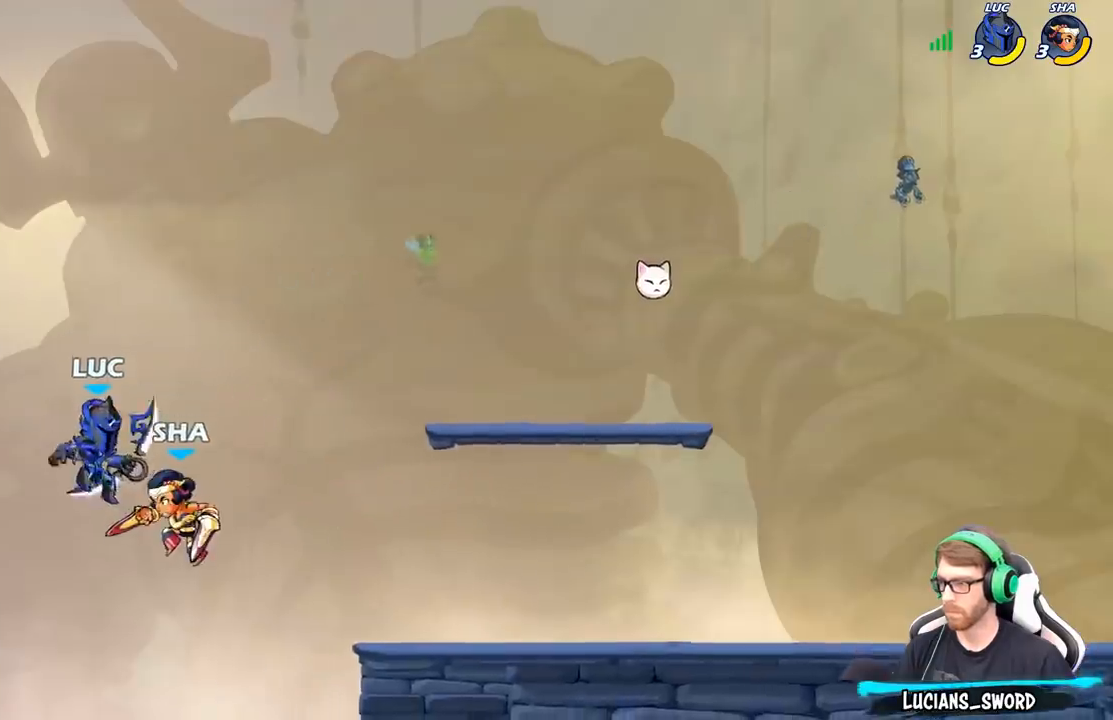
{"buttons": [], "left_stick": "right", "right_stick": "center", "events": [[67, "B", "up"], [383, "left_stick", "right"]]}